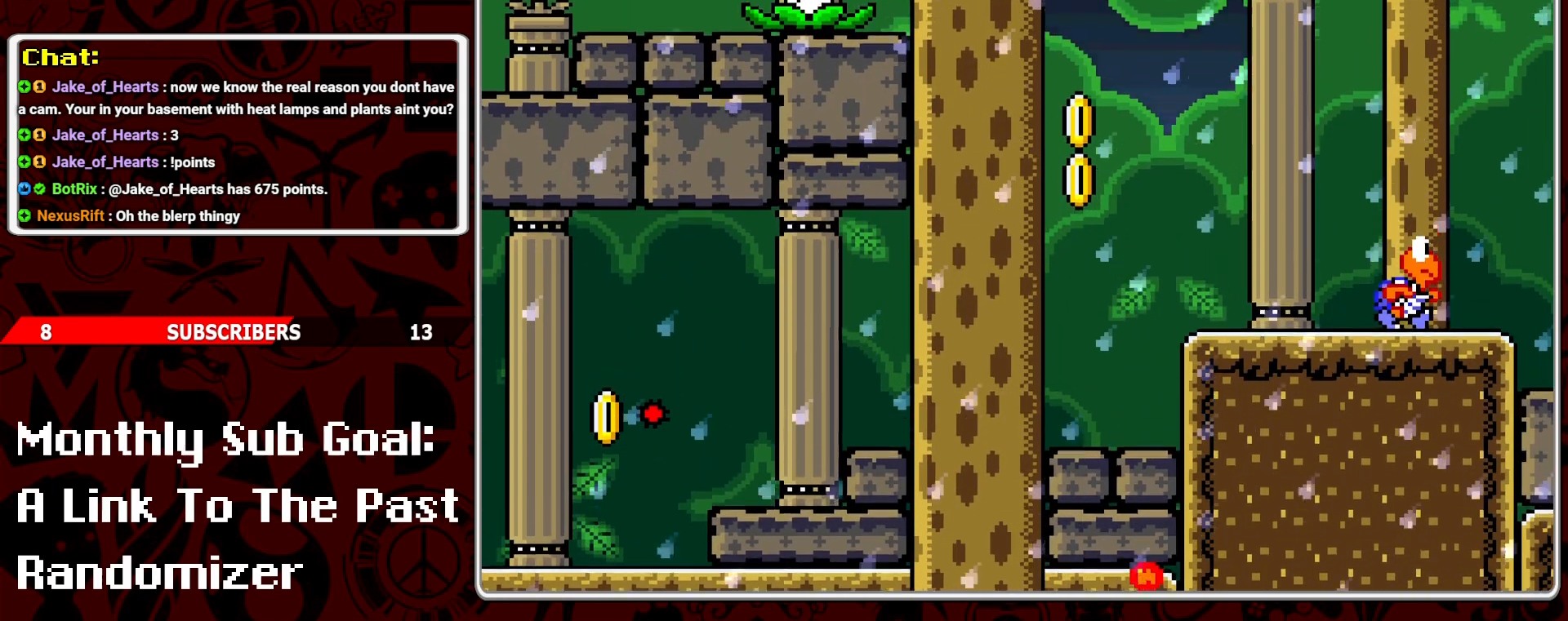
Gameplay with a controller (Nintendo layout); each line is a JSON object with the inputs held at the frame after it. "events" lists button and stick changes between this image and that frame as [ms after this image, input, new state], when the widget could be followed in between. Not read: L3 R3.
{"buttons": [], "events": []}
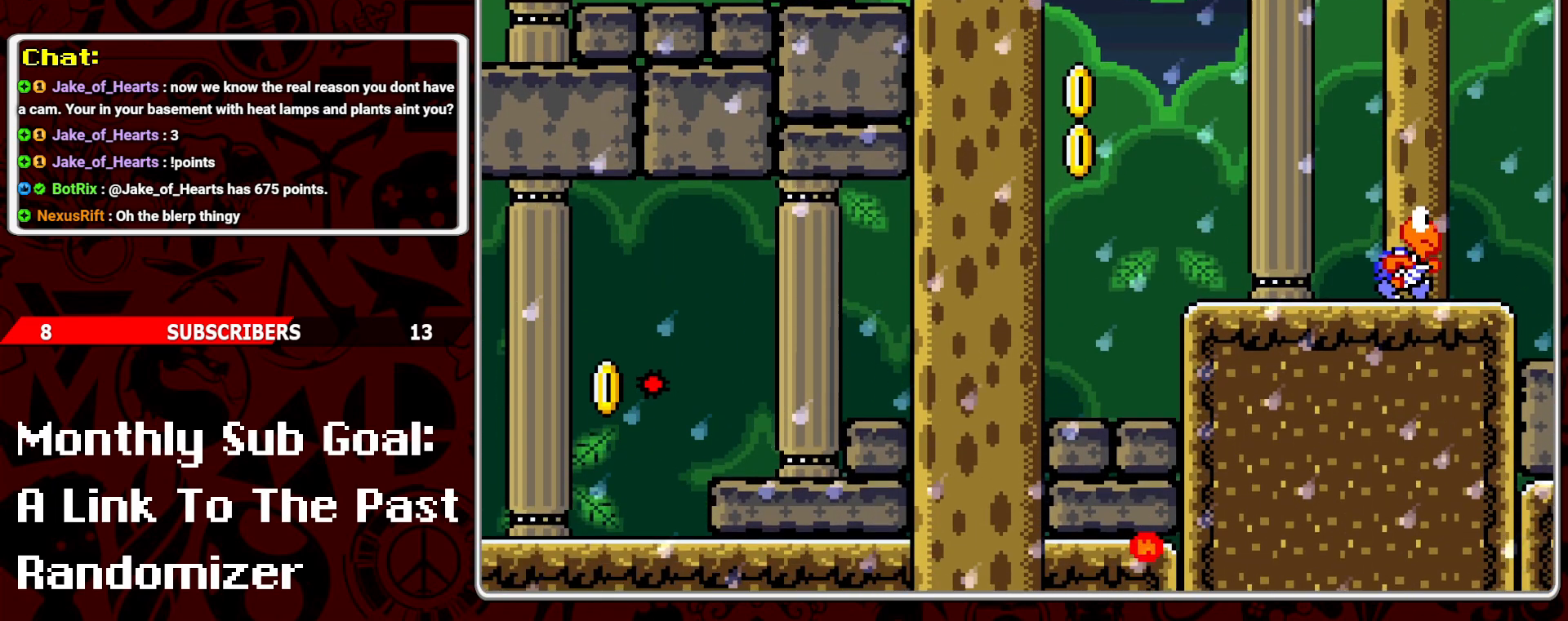
{"buttons": [], "events": []}
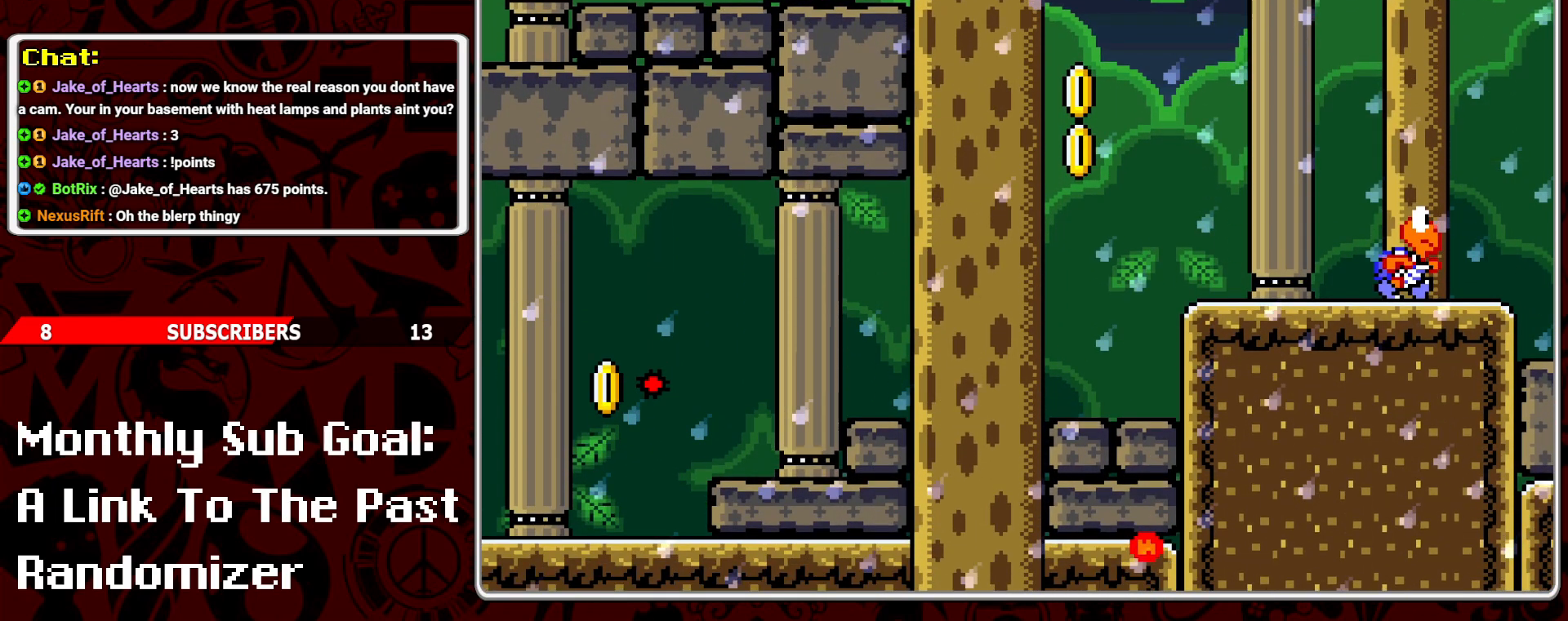
{"buttons": [], "events": []}
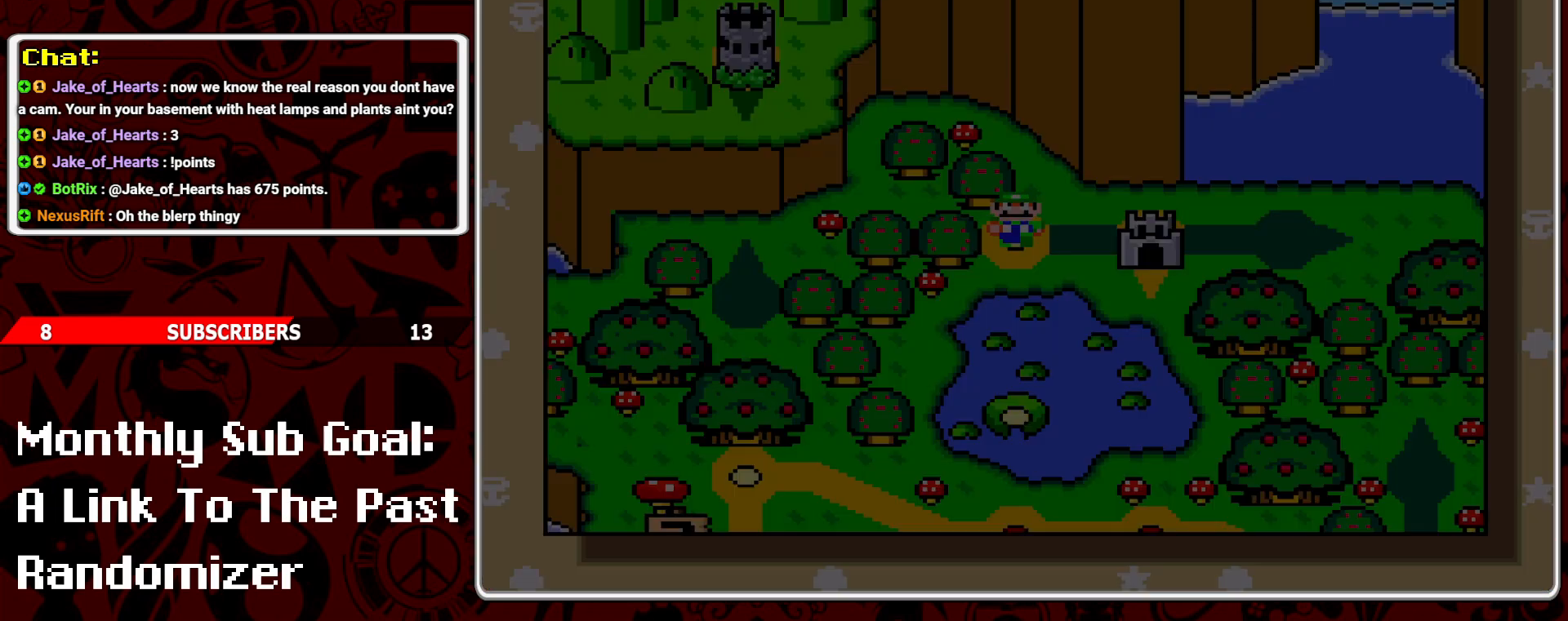
{"buttons": [], "events": [[250, "A", "down"], [367, "A", "up"], [417, "A", "down"], [500, "A", "up"]]}
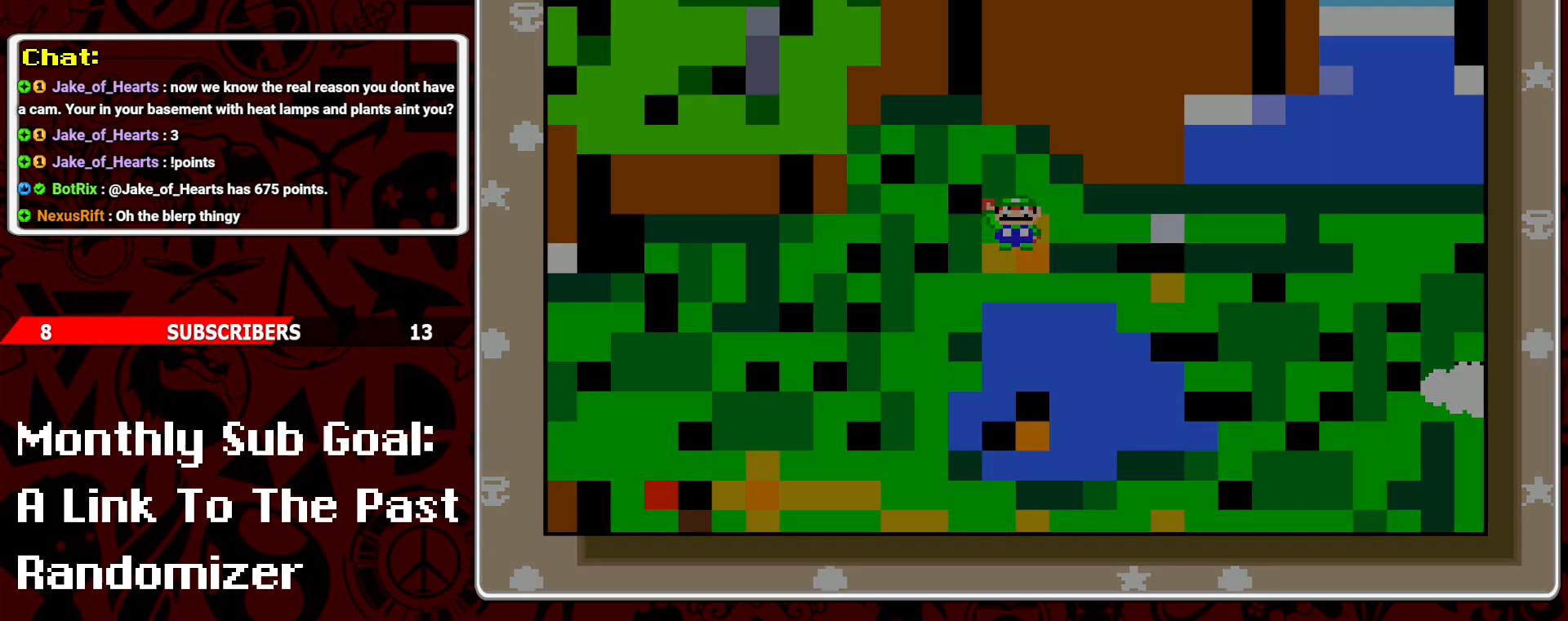
{"buttons": [], "events": []}
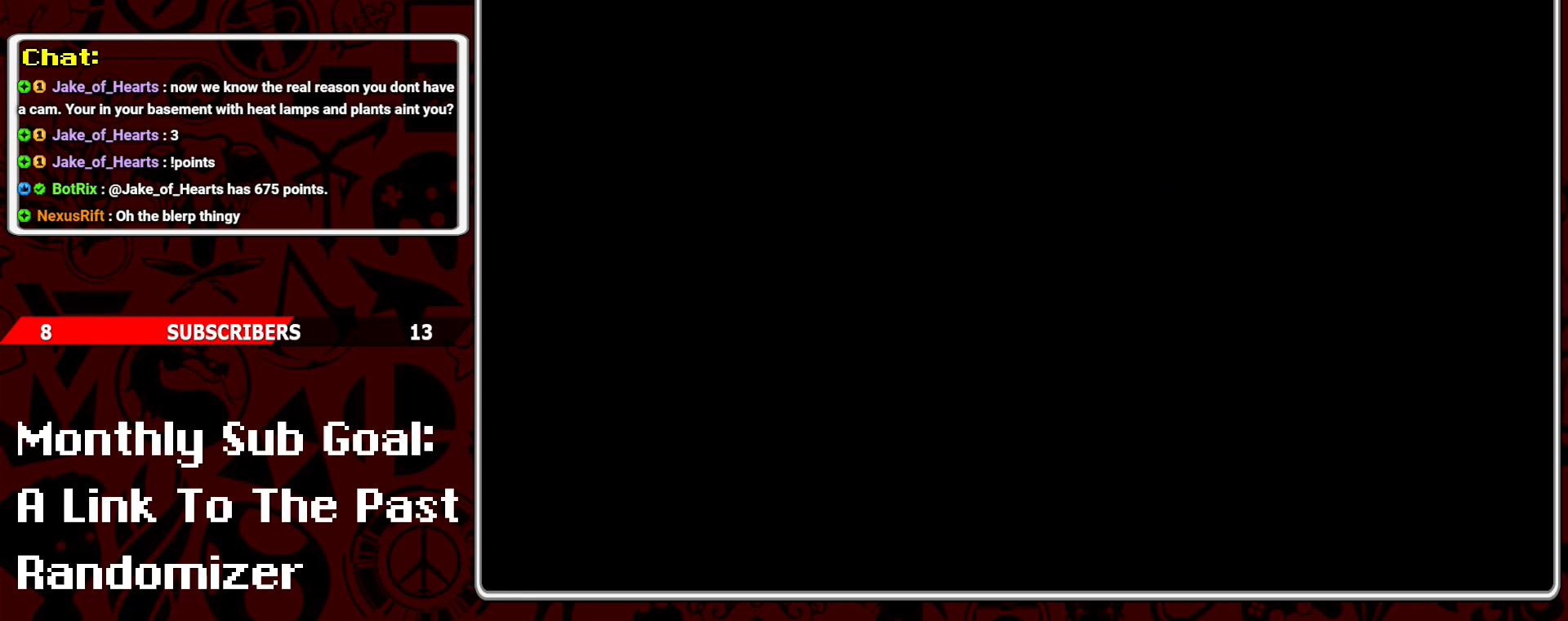
{"buttons": ["Y", "DPAD_RIGHT"], "events": [[17, "Y", "down"], [450, "DPAD_RIGHT", "down"]]}
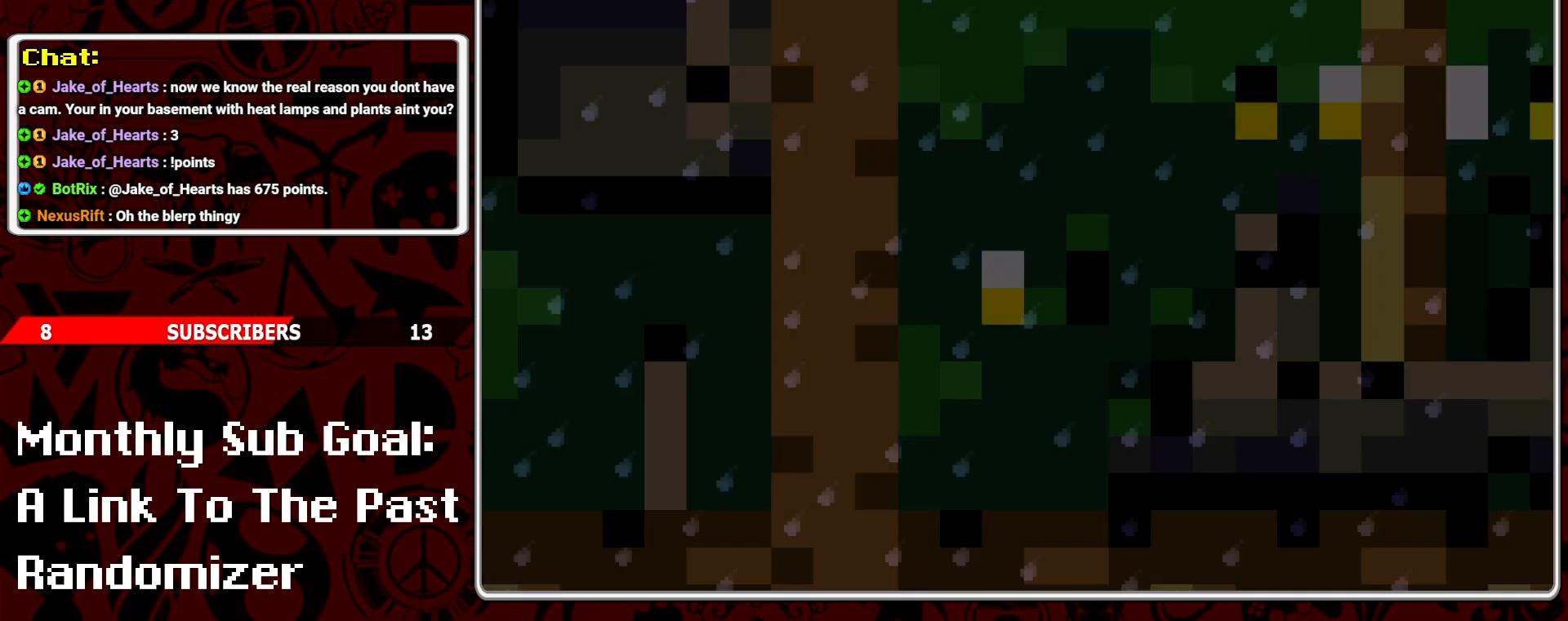
{"buttons": ["Y", "DPAD_RIGHT"], "events": [[100, "DPAD_RIGHT", "up"], [217, "DPAD_RIGHT", "down"]]}
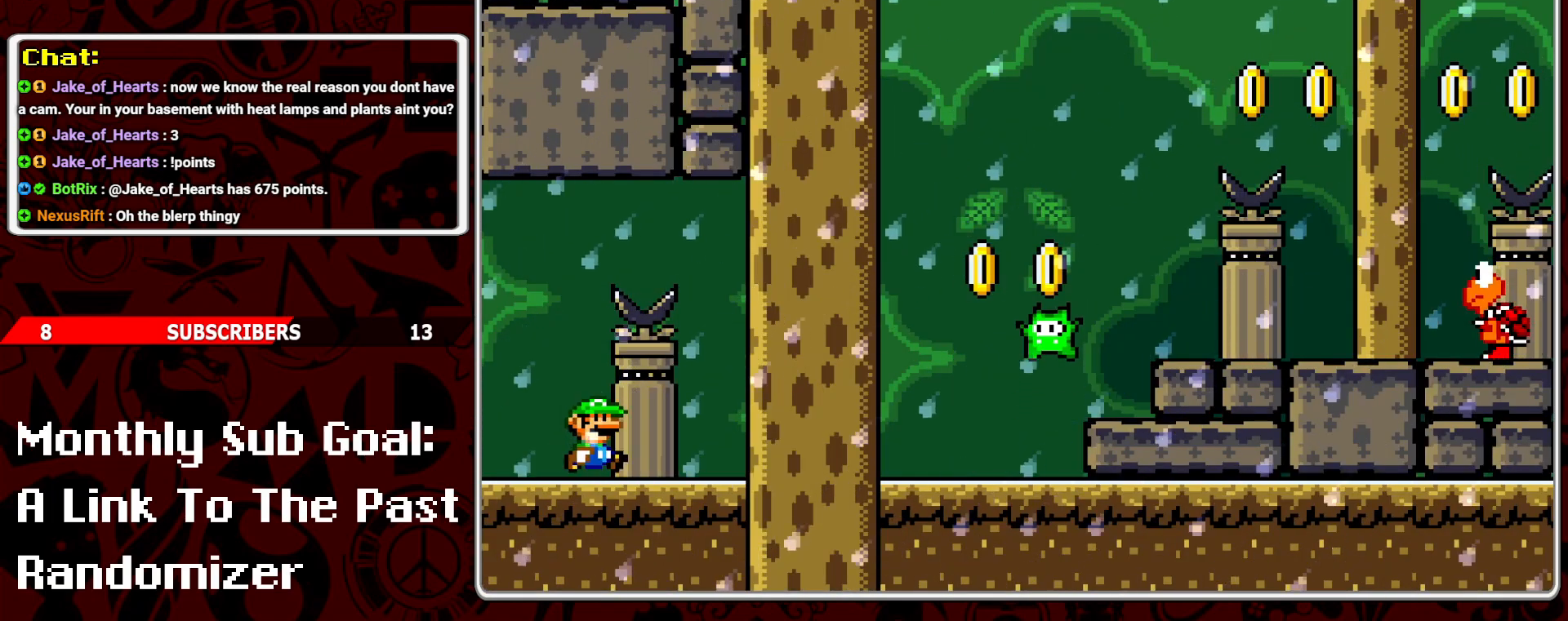
{"buttons": ["A", "Y", "DPAD_RIGHT"], "events": [[417, "A", "down"]]}
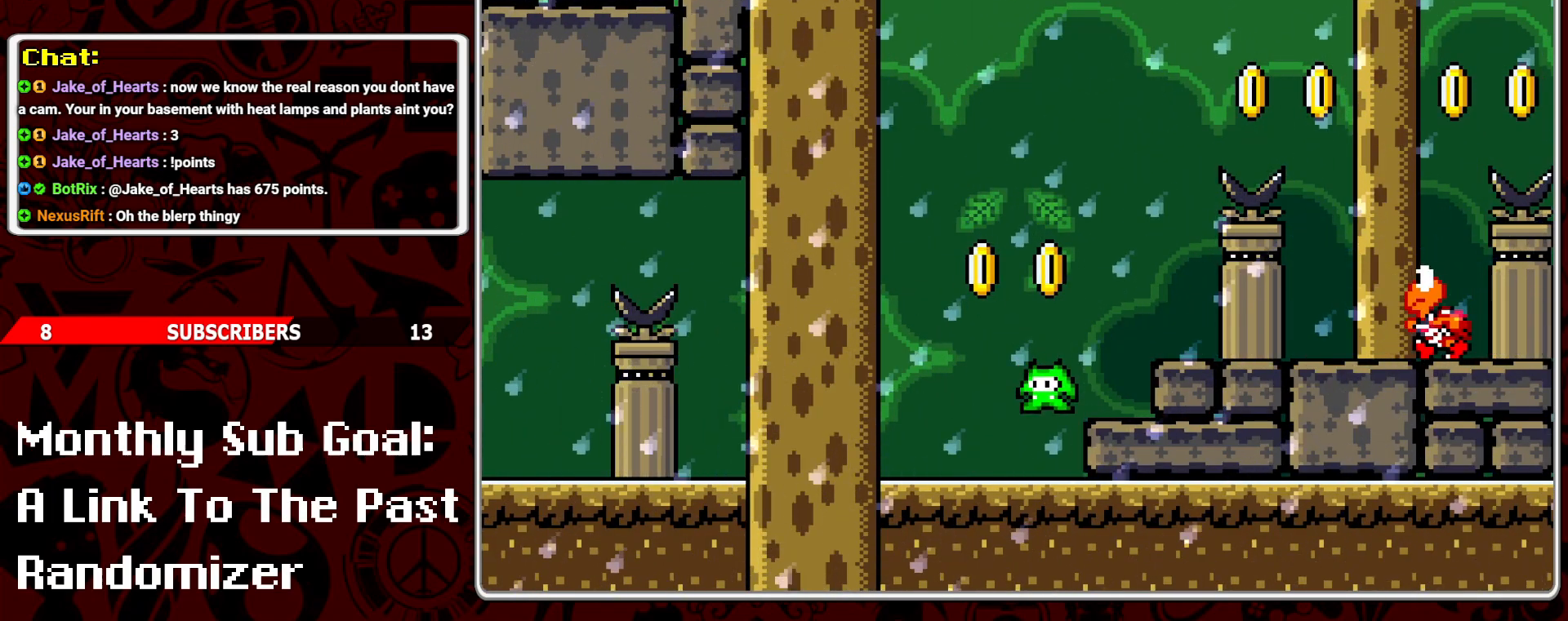
{"buttons": ["Y"], "events": [[33, "A", "up"], [183, "DPAD_RIGHT", "up"], [267, "DPAD_LEFT", "down"], [500, "DPAD_LEFT", "up"]]}
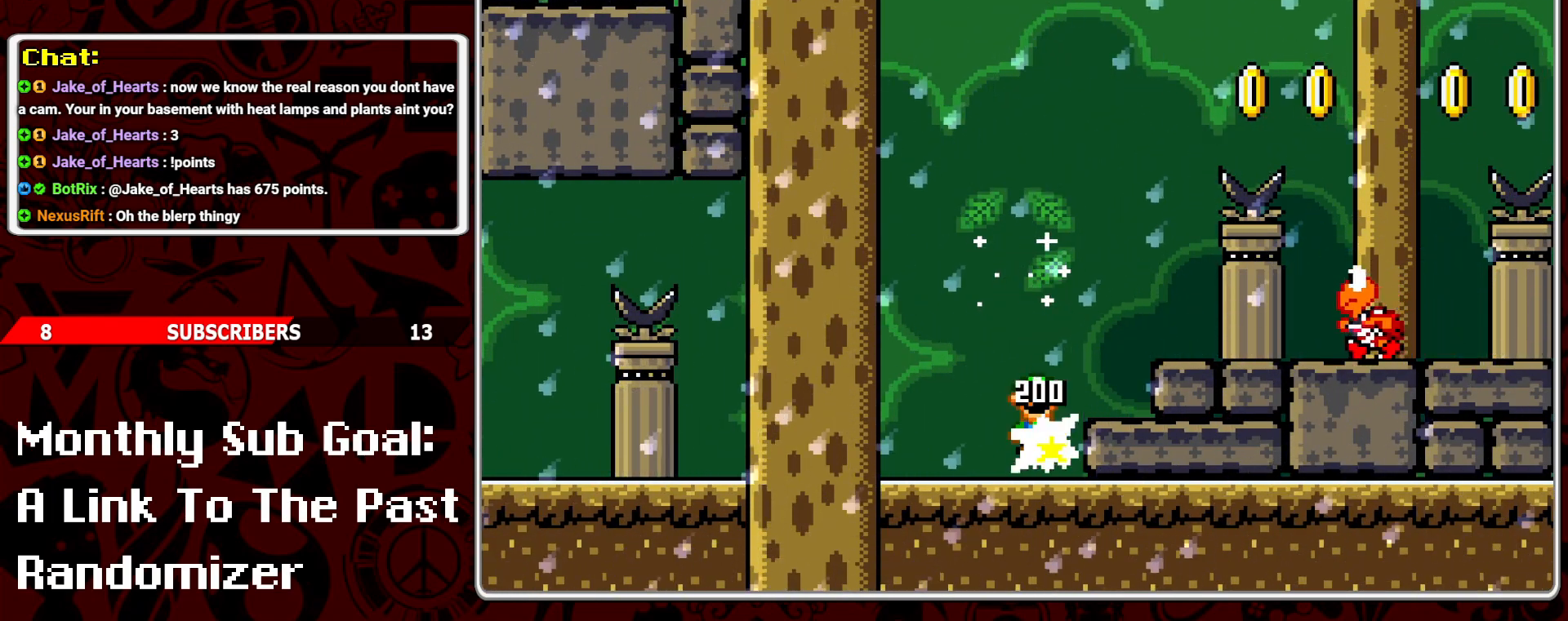
{"buttons": ["B", "Y", "DPAD_RIGHT"], "events": [[283, "DPAD_RIGHT", "down"], [350, "B", "down"]]}
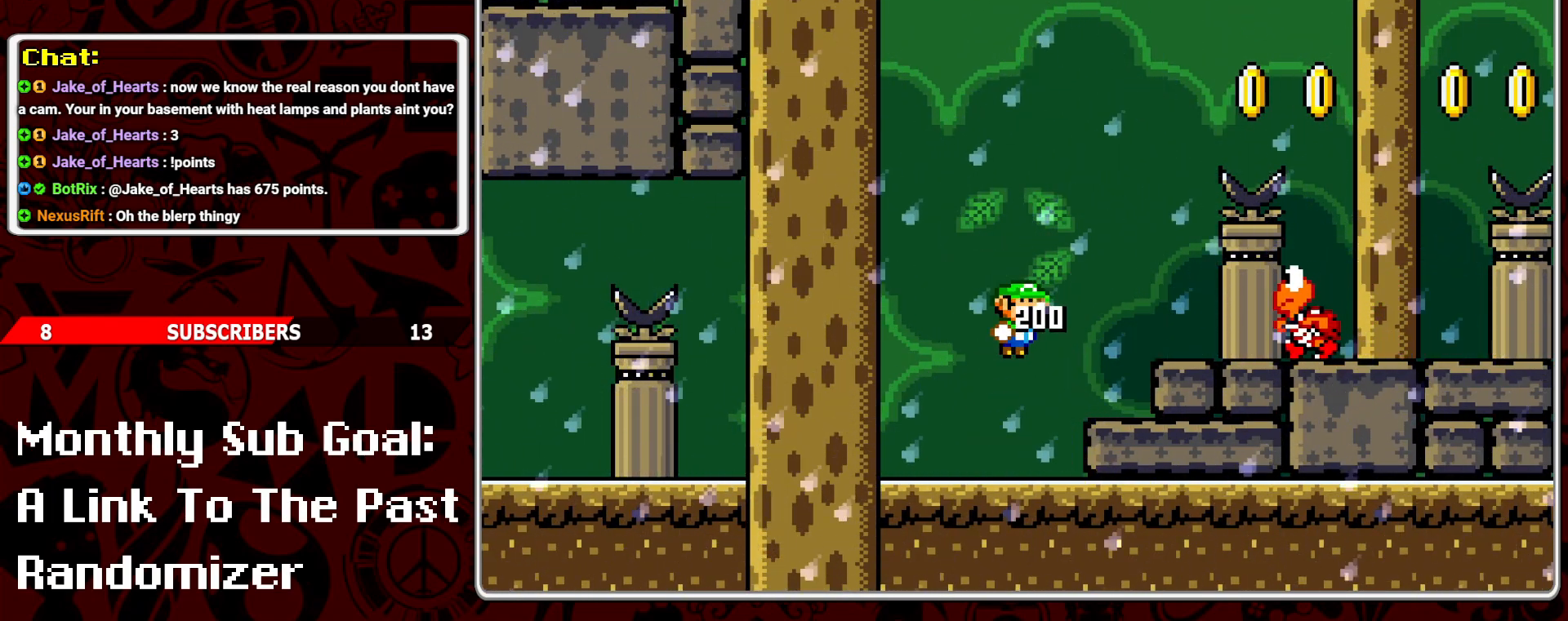
{"buttons": ["Y", "DPAD_LEFT"], "events": [[183, "B", "up"], [283, "DPAD_RIGHT", "up"], [483, "DPAD_LEFT", "down"]]}
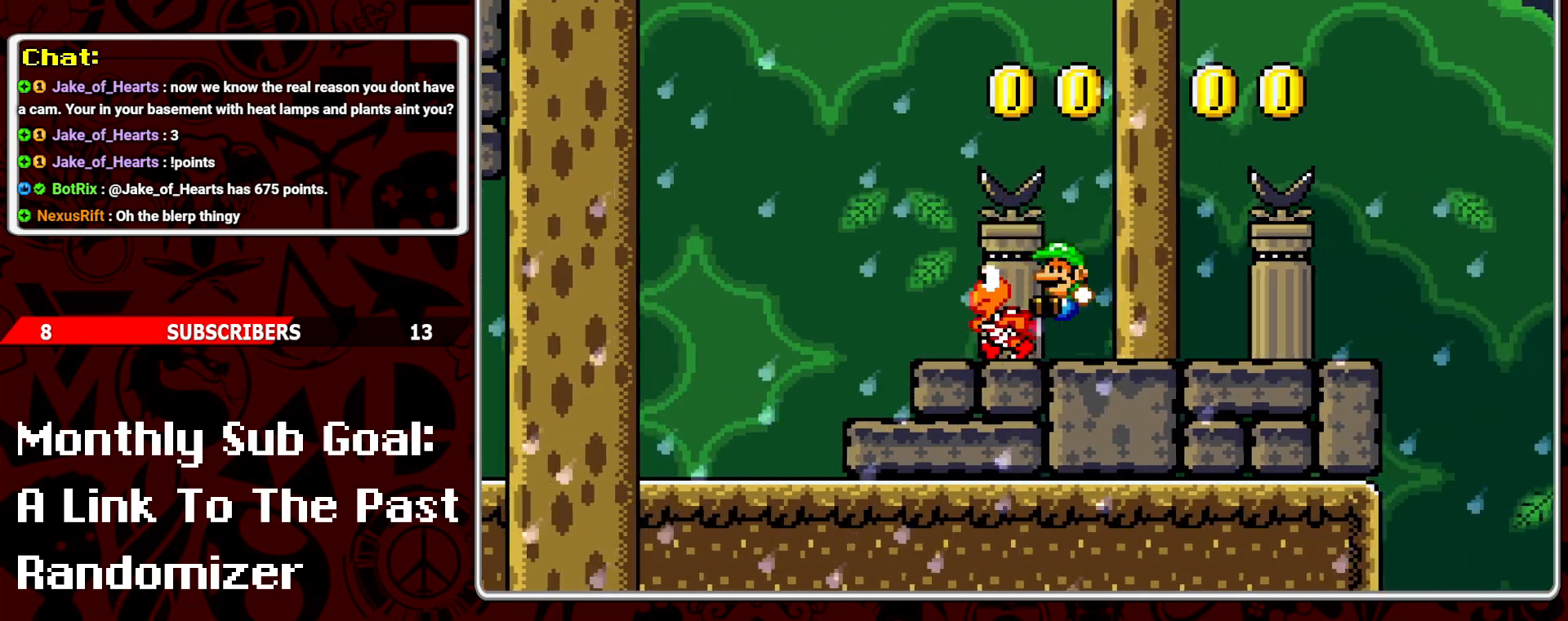
{"buttons": ["B", "Y", "DPAD_RIGHT"], "events": [[83, "DPAD_LEFT", "up"], [250, "DPAD_RIGHT", "down"], [383, "B", "down"]]}
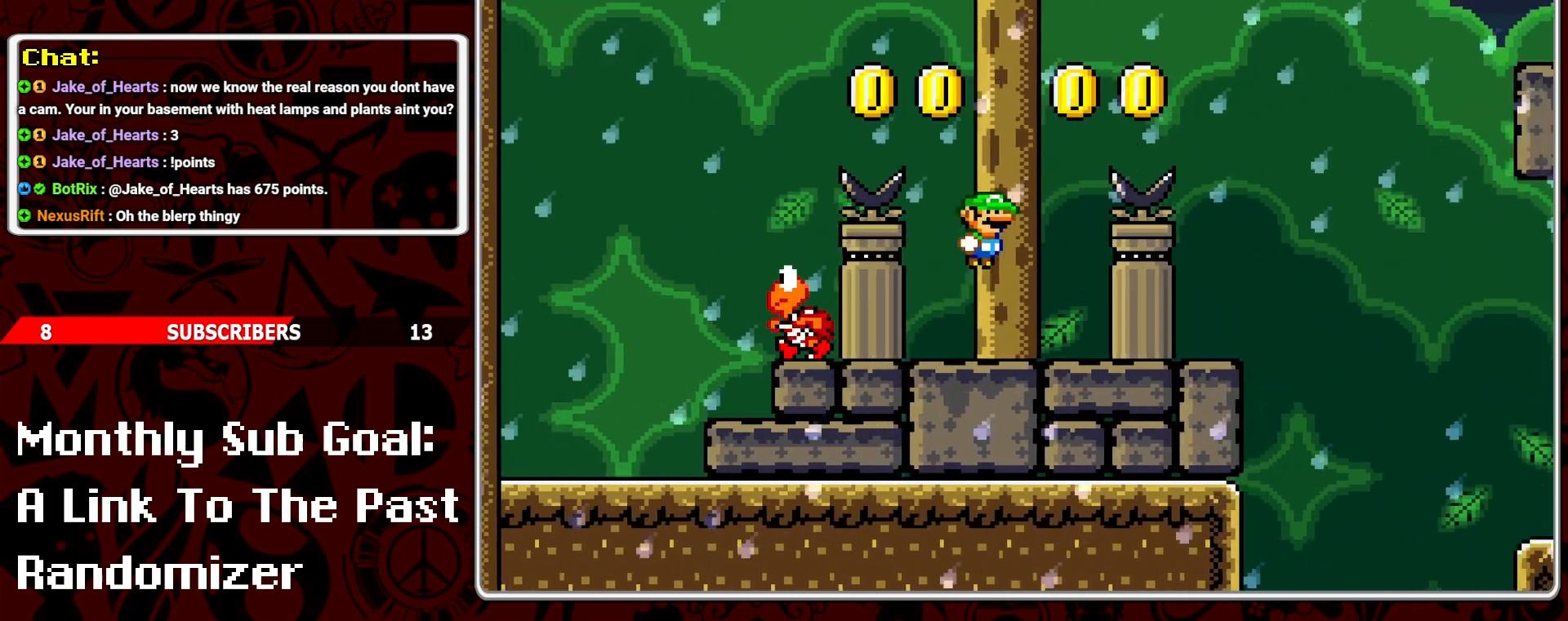
{"buttons": ["Y", "DPAD_RIGHT"], "events": [[50, "B", "up"], [133, "DPAD_RIGHT", "up"], [233, "DPAD_LEFT", "down"], [333, "DPAD_LEFT", "up"], [433, "DPAD_RIGHT", "down"]]}
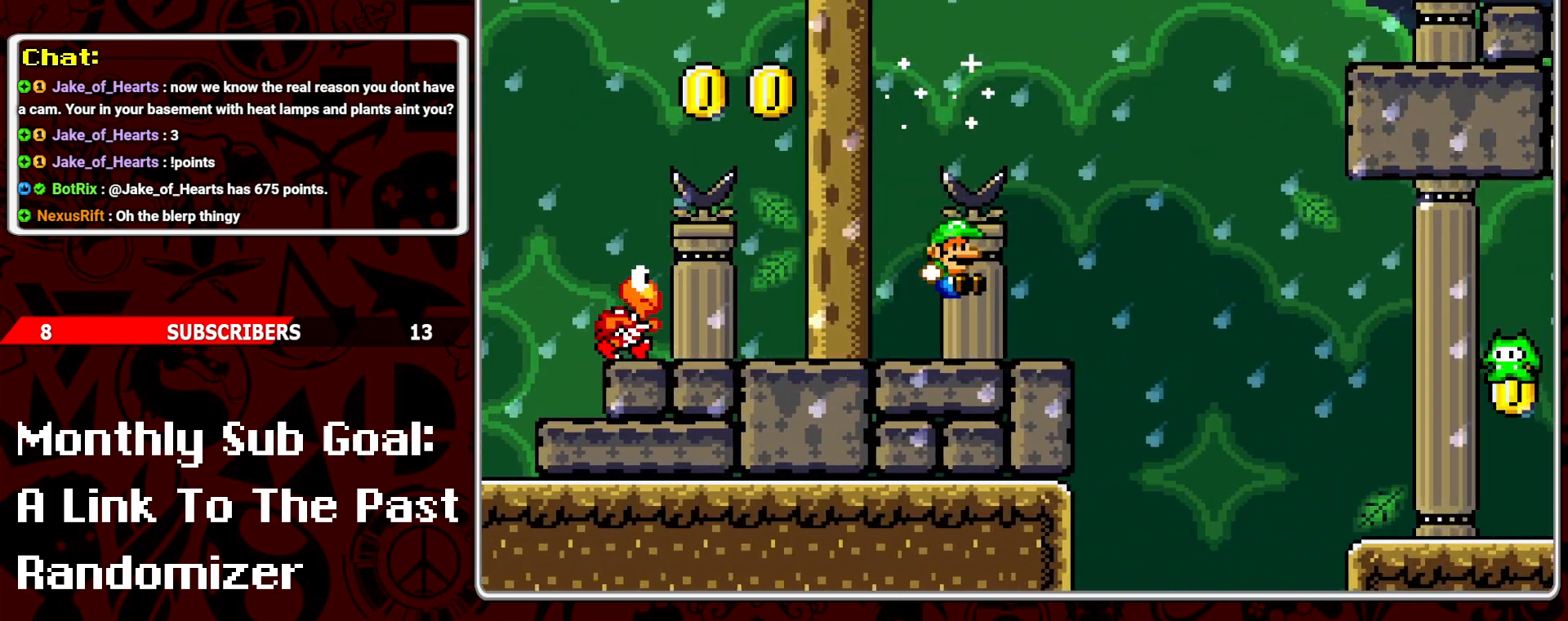
{"buttons": ["Y", "DPAD_RIGHT"], "events": [[183, "B", "down"], [283, "B", "up"]]}
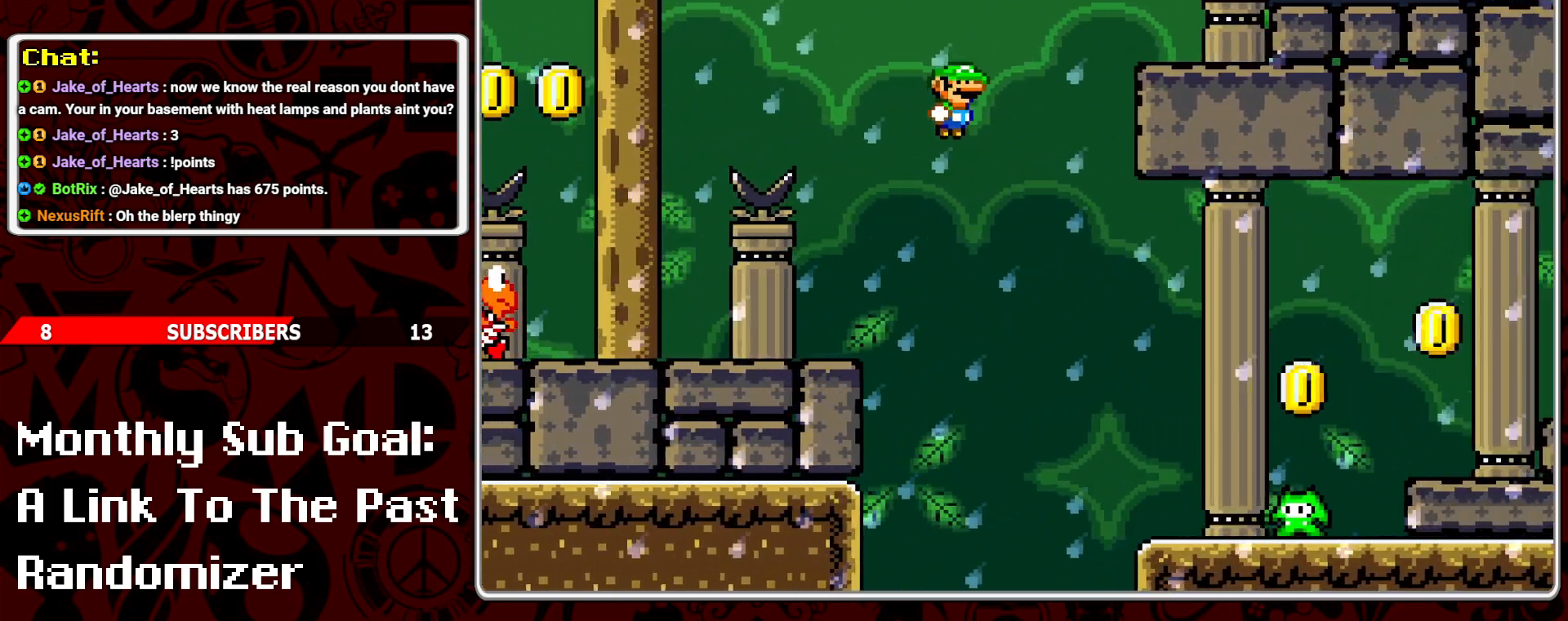
{"buttons": ["Y", "DPAD_LEFT"], "events": [[50, "DPAD_RIGHT", "up"], [350, "DPAD_LEFT", "down"]]}
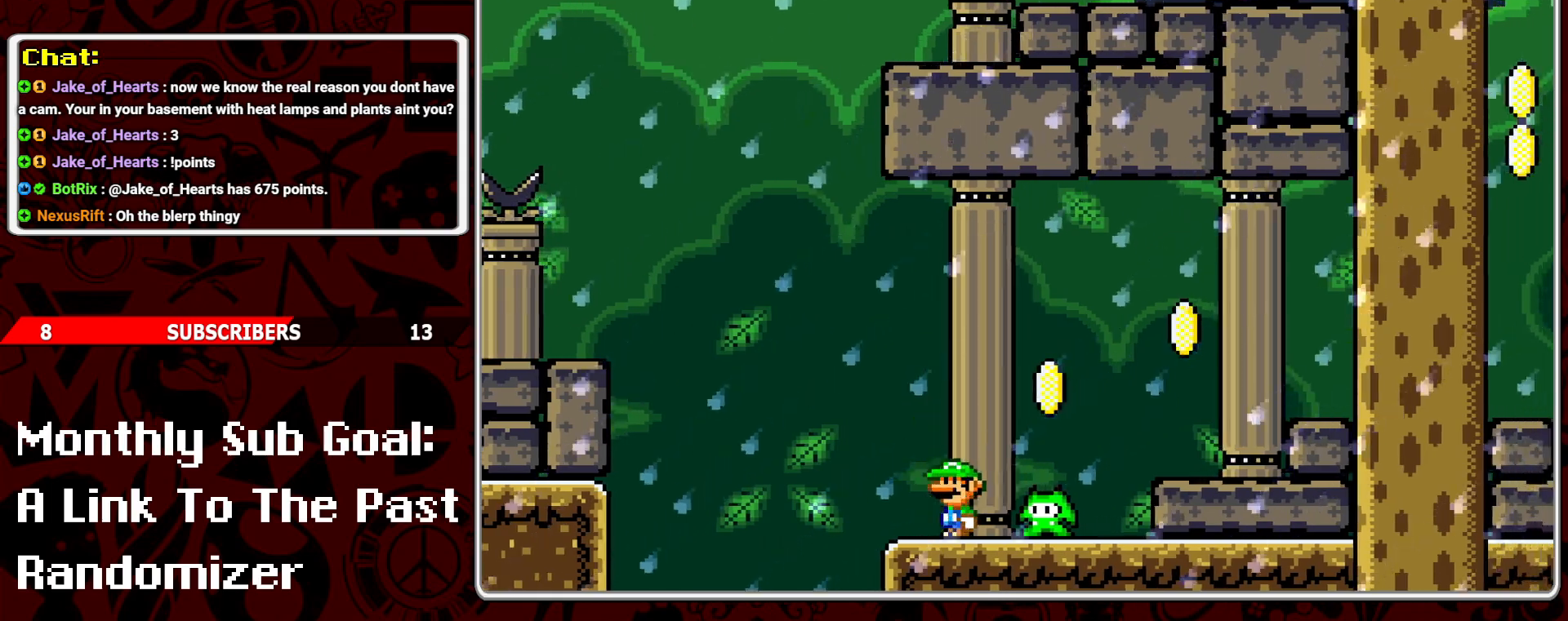
{"buttons": ["A", "Y"], "events": [[50, "DPAD_LEFT", "up"], [467, "A", "down"]]}
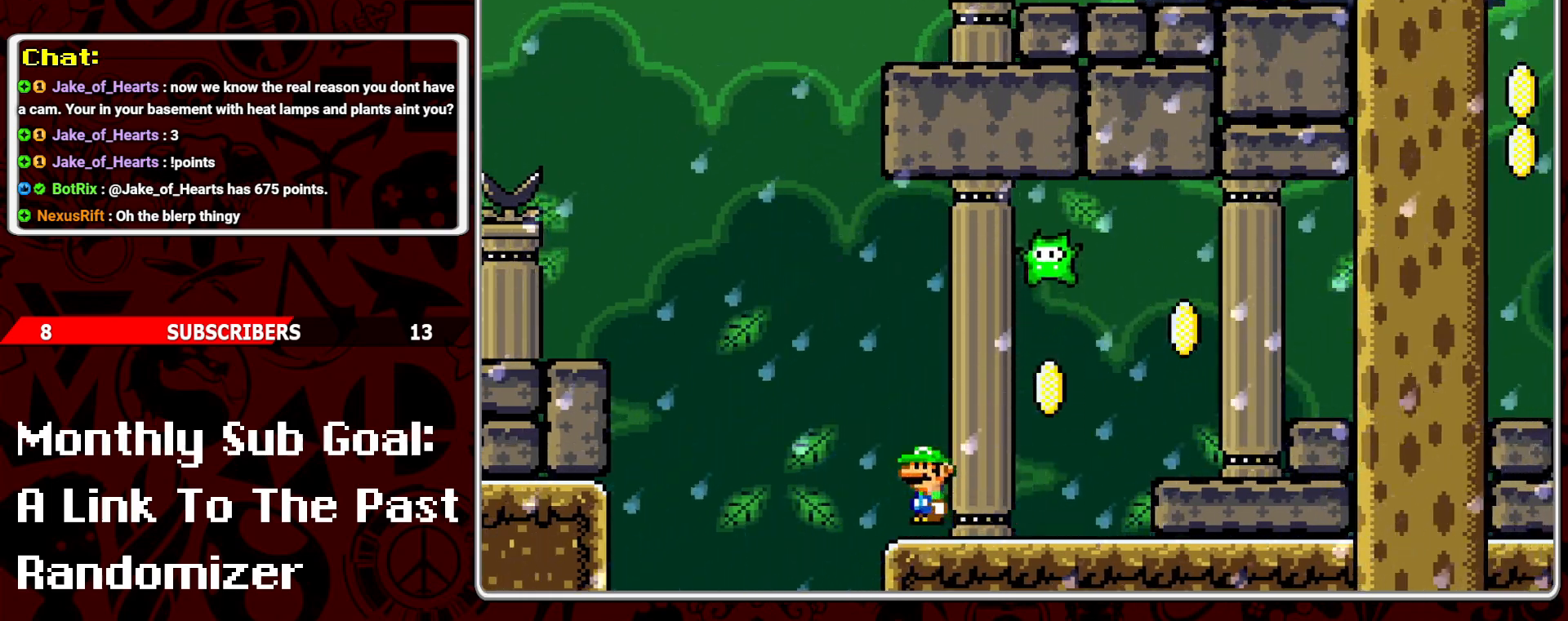
{"buttons": ["A", "Y", "DPAD_RIGHT"], "events": [[33, "DPAD_RIGHT", "down"], [83, "A", "up"], [117, "A", "down"], [183, "DPAD_RIGHT", "up"], [417, "DPAD_RIGHT", "down"]]}
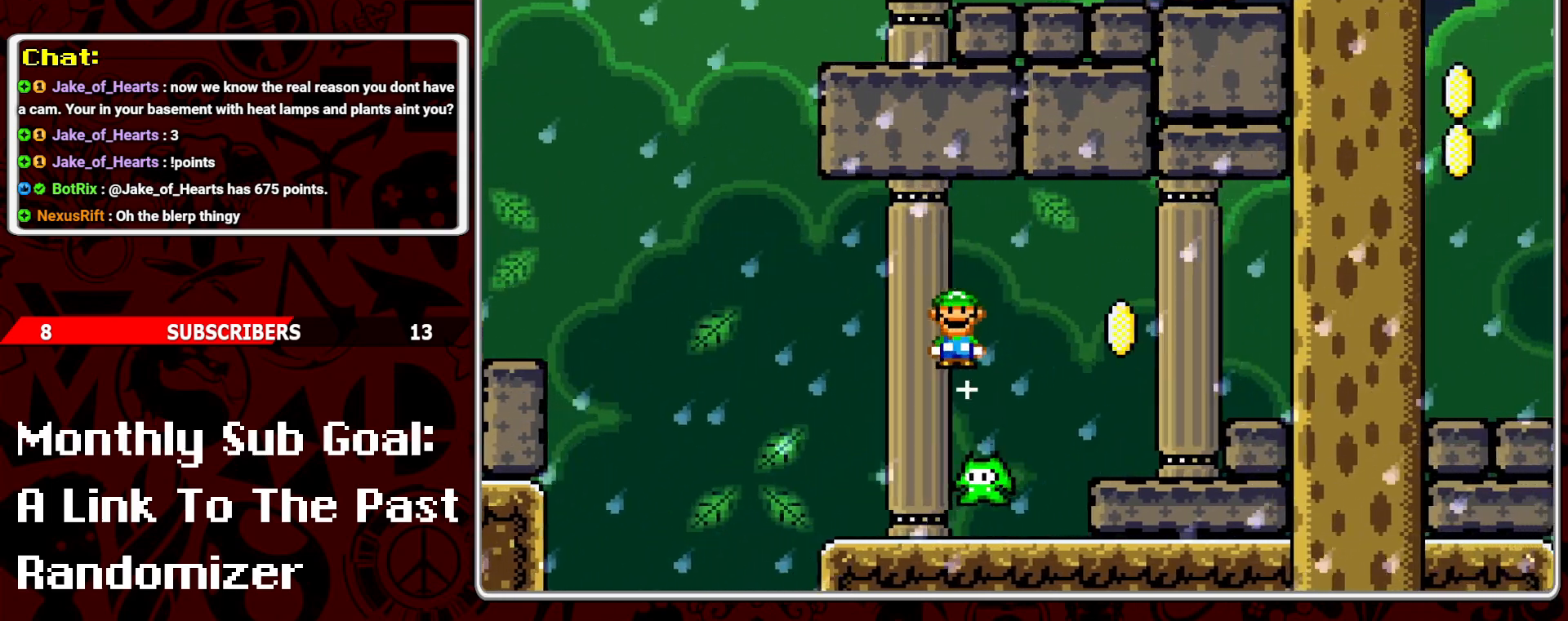
{"buttons": ["B", "Y", "DPAD_RIGHT"], "events": [[83, "A", "up"], [83, "DPAD_RIGHT", "up"], [133, "DPAD_LEFT", "down"], [250, "DPAD_LEFT", "up"], [333, "DPAD_RIGHT", "down"], [500, "B", "down"]]}
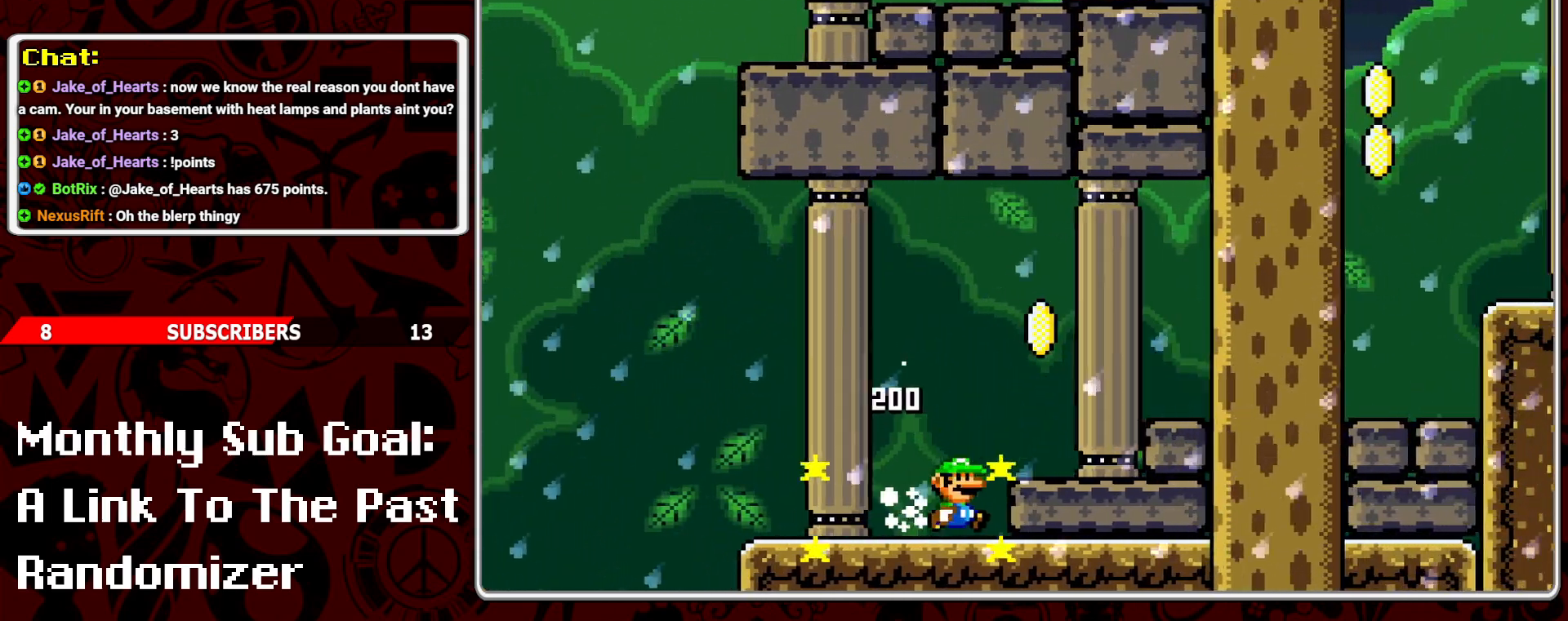
{"buttons": ["Y", "DPAD_RIGHT"], "events": [[150, "B", "up"]]}
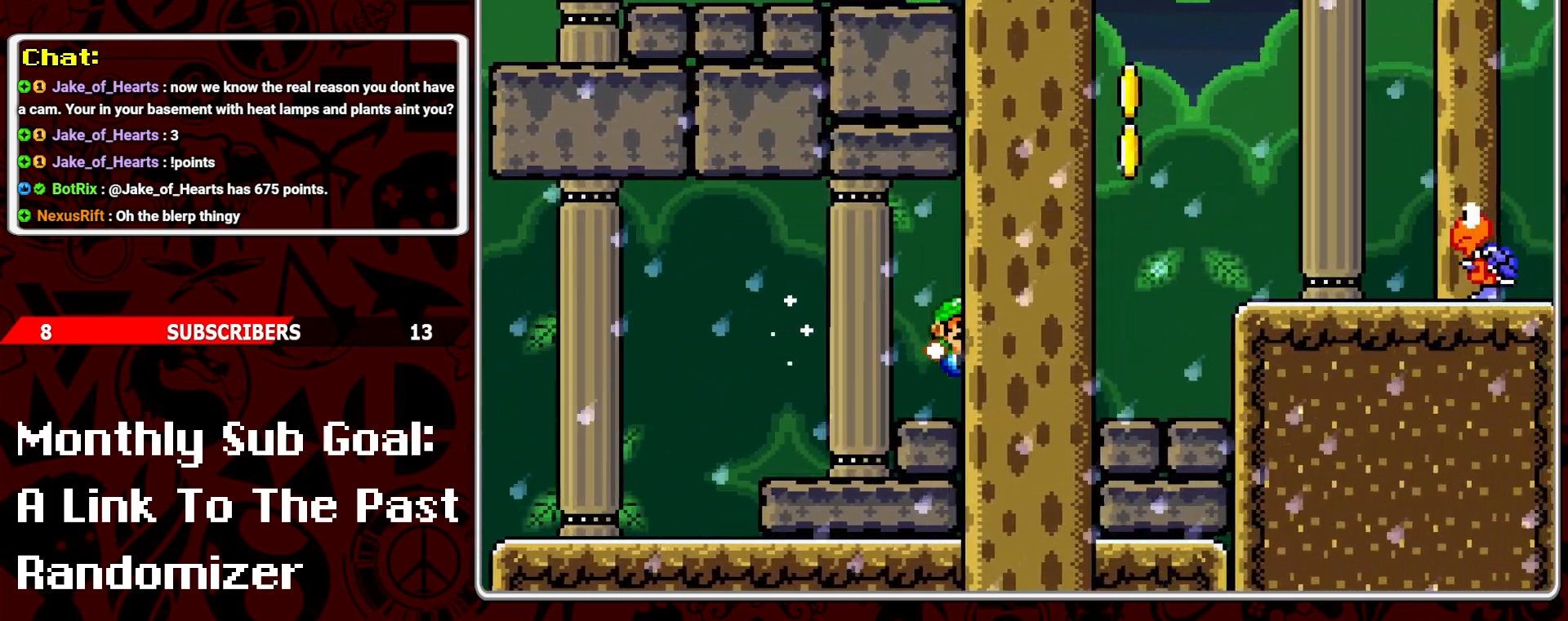
{"buttons": ["B", "Y", "DPAD_RIGHT"], "events": [[117, "B", "down"]]}
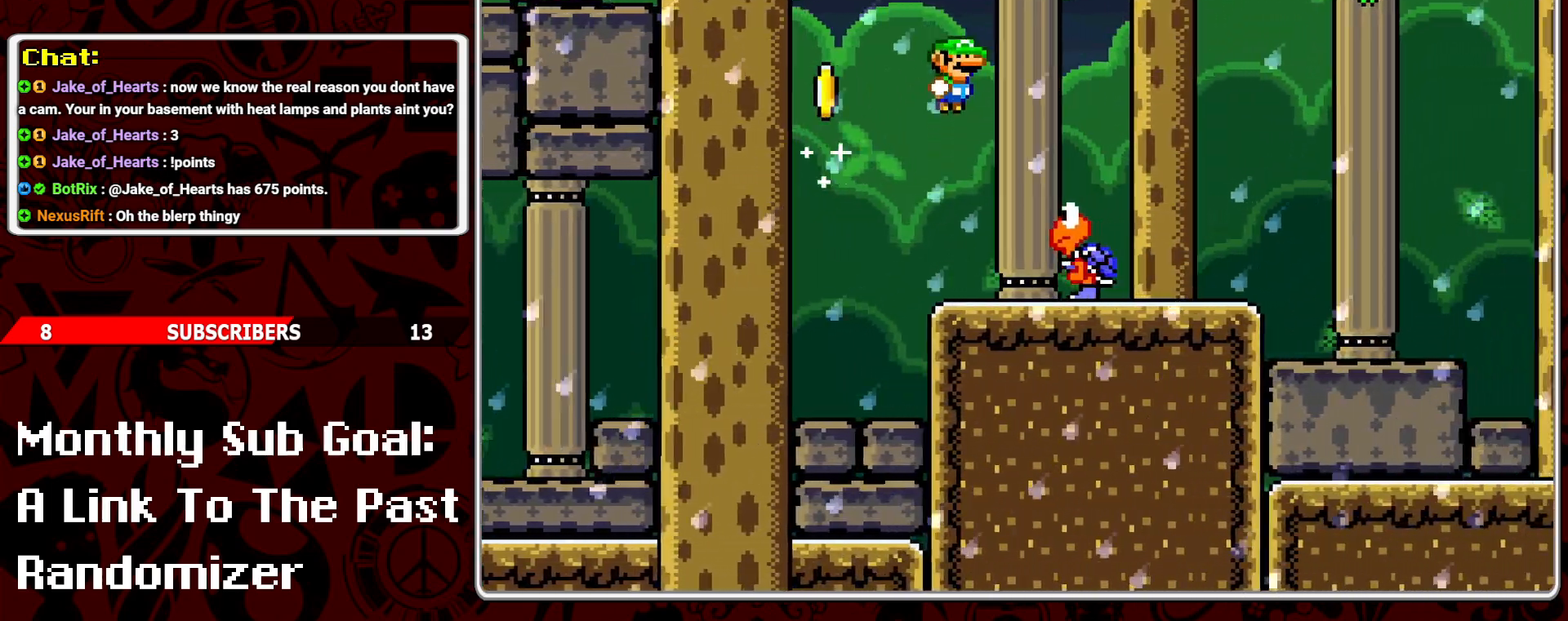
{"buttons": ["Y", "DPAD_RIGHT"], "events": [[17, "B", "up"], [17, "DPAD_RIGHT", "up"], [100, "DPAD_LEFT", "down"], [267, "DPAD_LEFT", "up"], [350, "DPAD_RIGHT", "down"]]}
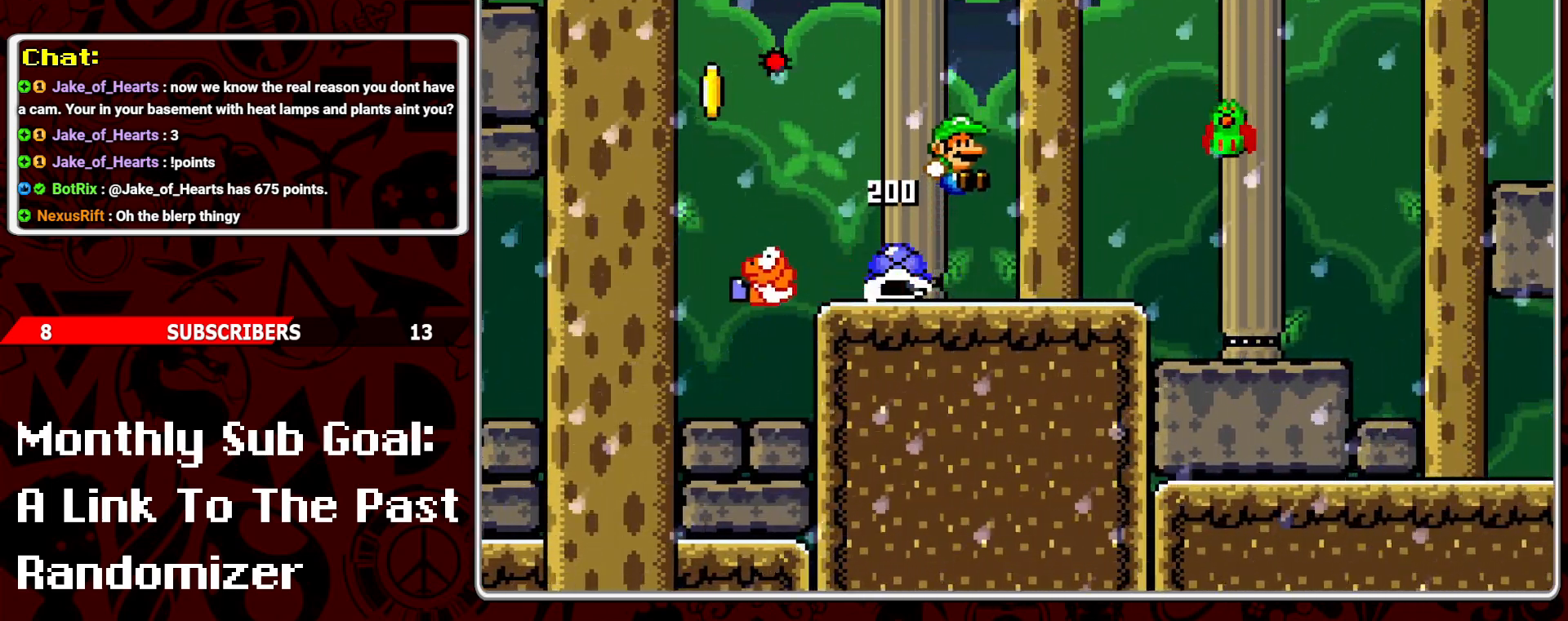
{"buttons": ["Y", "DPAD_RIGHT"], "events": [[33, "DPAD_RIGHT", "up"], [250, "DPAD_LEFT", "down"], [267, "A", "down"], [333, "DPAD_LEFT", "up"], [383, "A", "up"], [383, "DPAD_RIGHT", "down"]]}
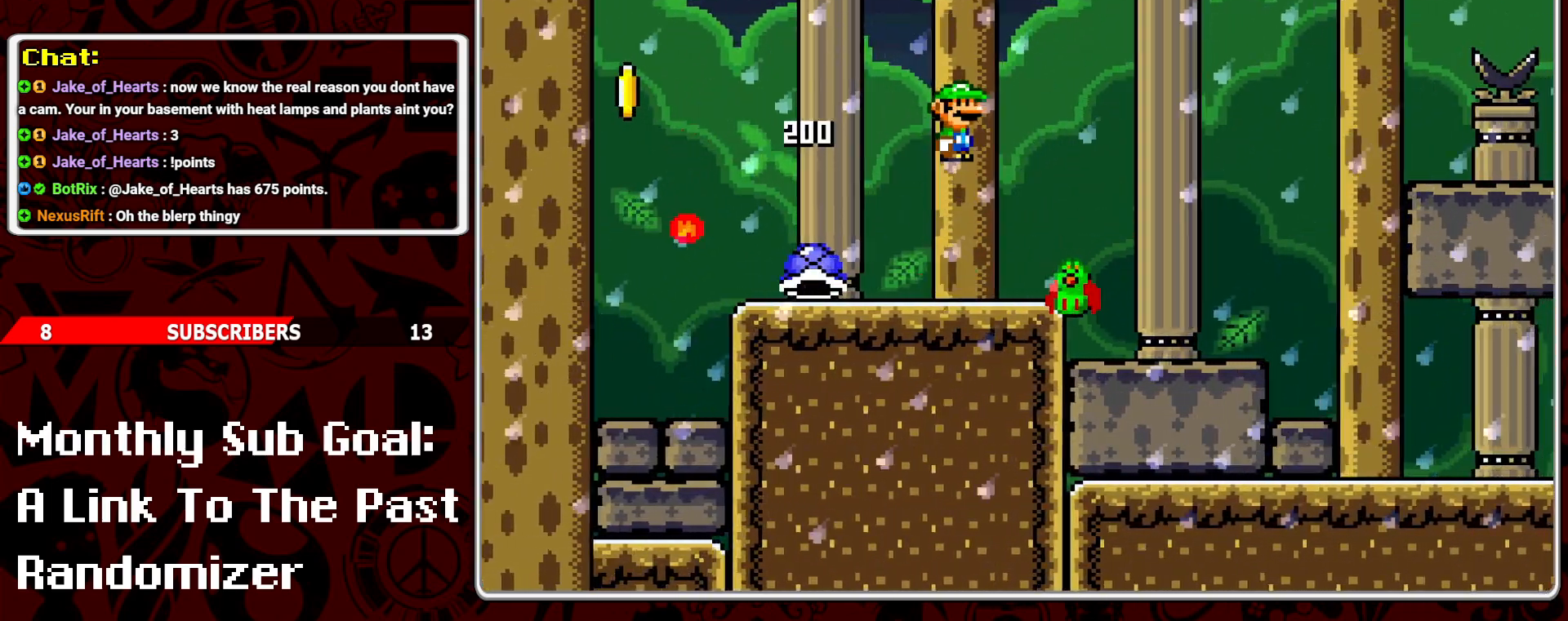
{"buttons": ["Y"], "events": [[350, "DPAD_RIGHT", "up"]]}
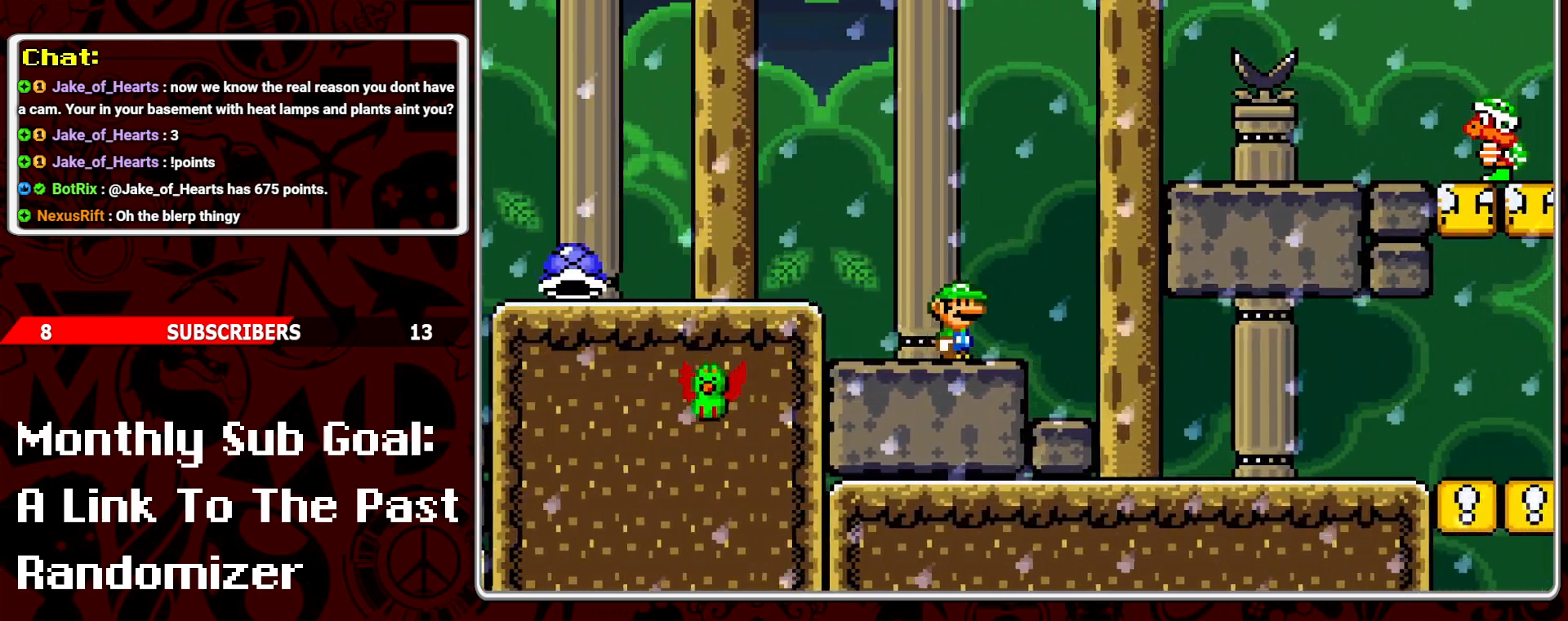
{"buttons": ["Y", "DPAD_LEFT"], "events": [[67, "B", "down"], [100, "DPAD_RIGHT", "down"], [233, "B", "up"], [283, "DPAD_RIGHT", "up"], [400, "DPAD_LEFT", "down"]]}
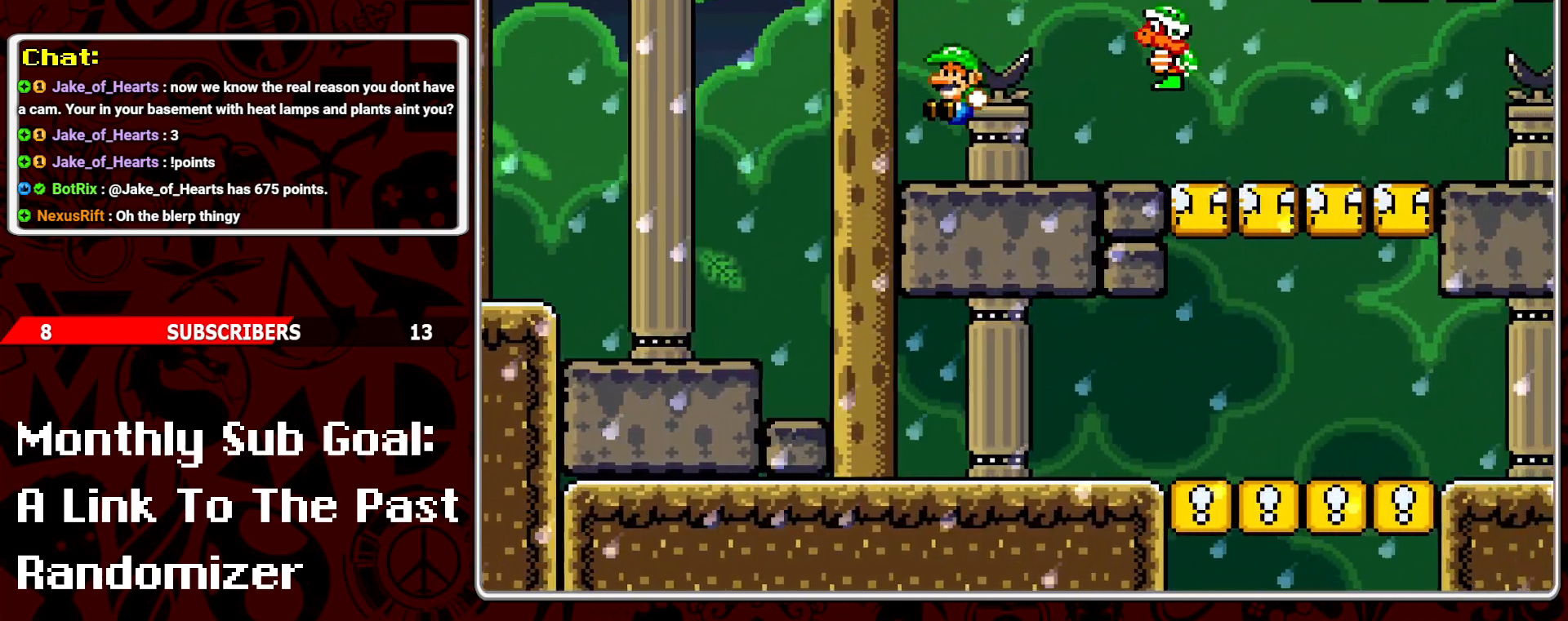
{"buttons": ["Y", "DPAD_RIGHT"], "events": [[300, "DPAD_LEFT", "up"], [383, "DPAD_RIGHT", "down"]]}
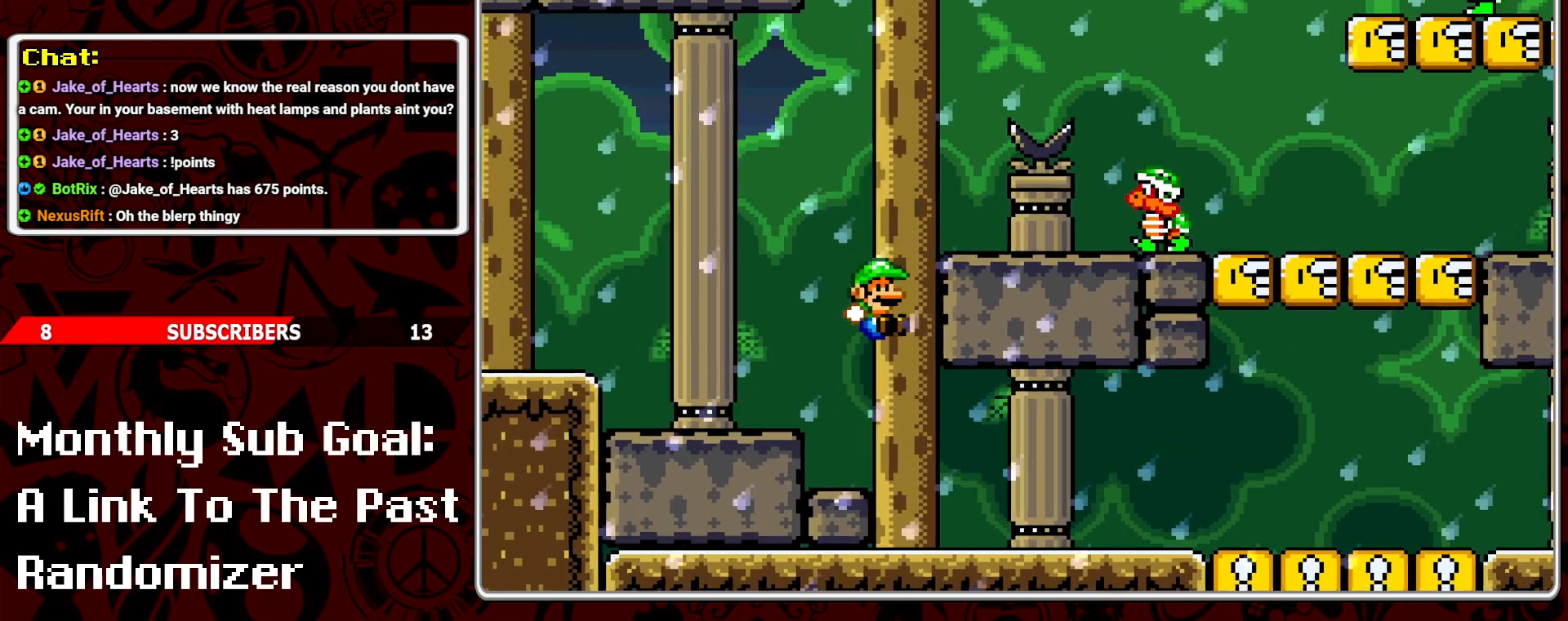
{"buttons": ["Y", "DPAD_RIGHT"], "events": []}
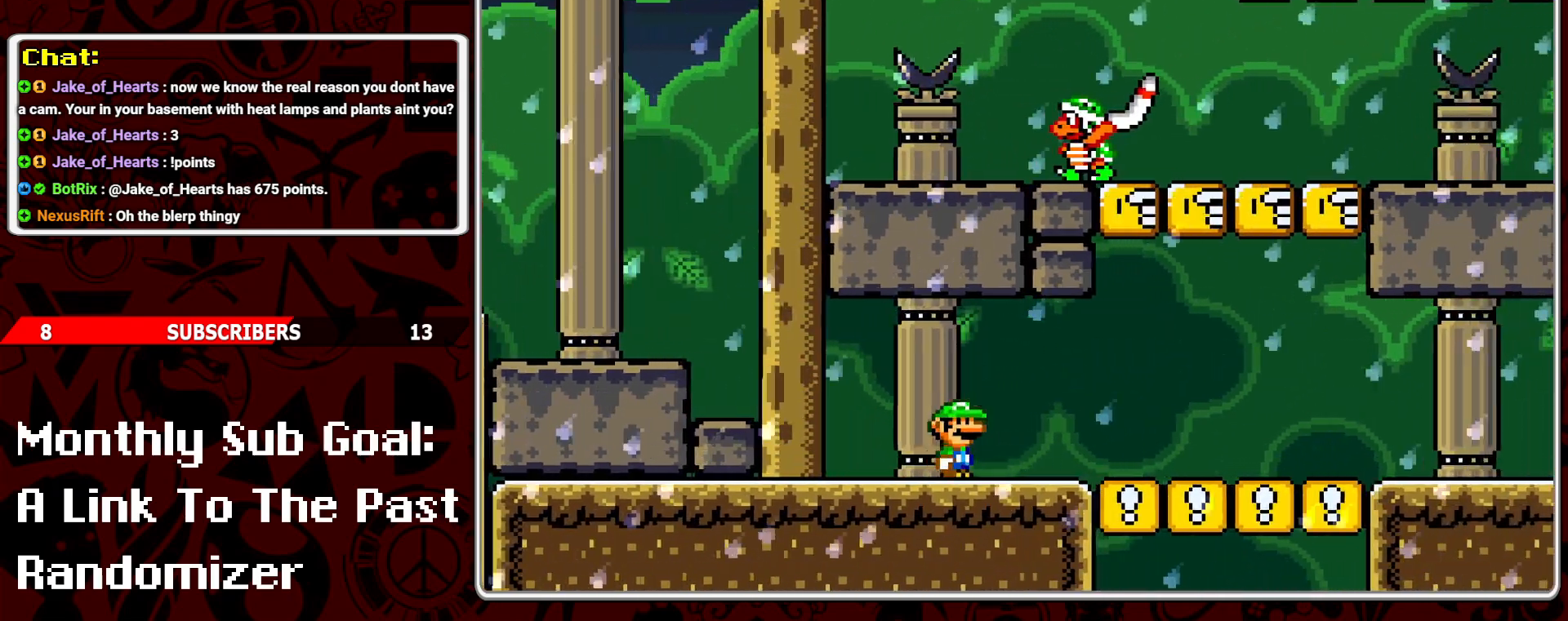
{"buttons": ["Y", "DPAD_RIGHT"], "events": [[150, "B", "down"], [200, "DPAD_RIGHT", "up"], [267, "DPAD_LEFT", "down"], [333, "B", "up"], [383, "DPAD_LEFT", "up"], [483, "DPAD_RIGHT", "down"]]}
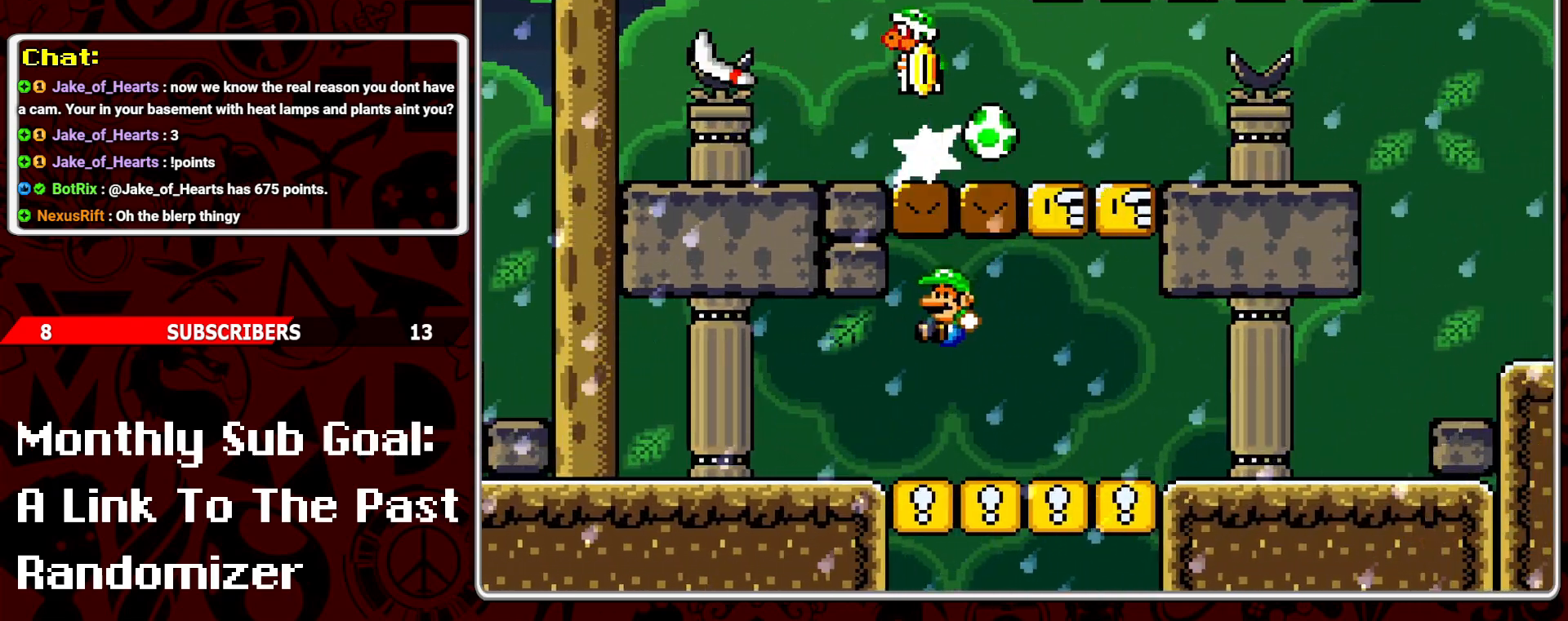
{"buttons": ["Y", "DPAD_RIGHT"], "events": [[150, "DPAD_RIGHT", "up"], [250, "B", "down"], [267, "DPAD_LEFT", "down"], [383, "DPAD_LEFT", "up"], [433, "DPAD_RIGHT", "down"], [450, "B", "up"]]}
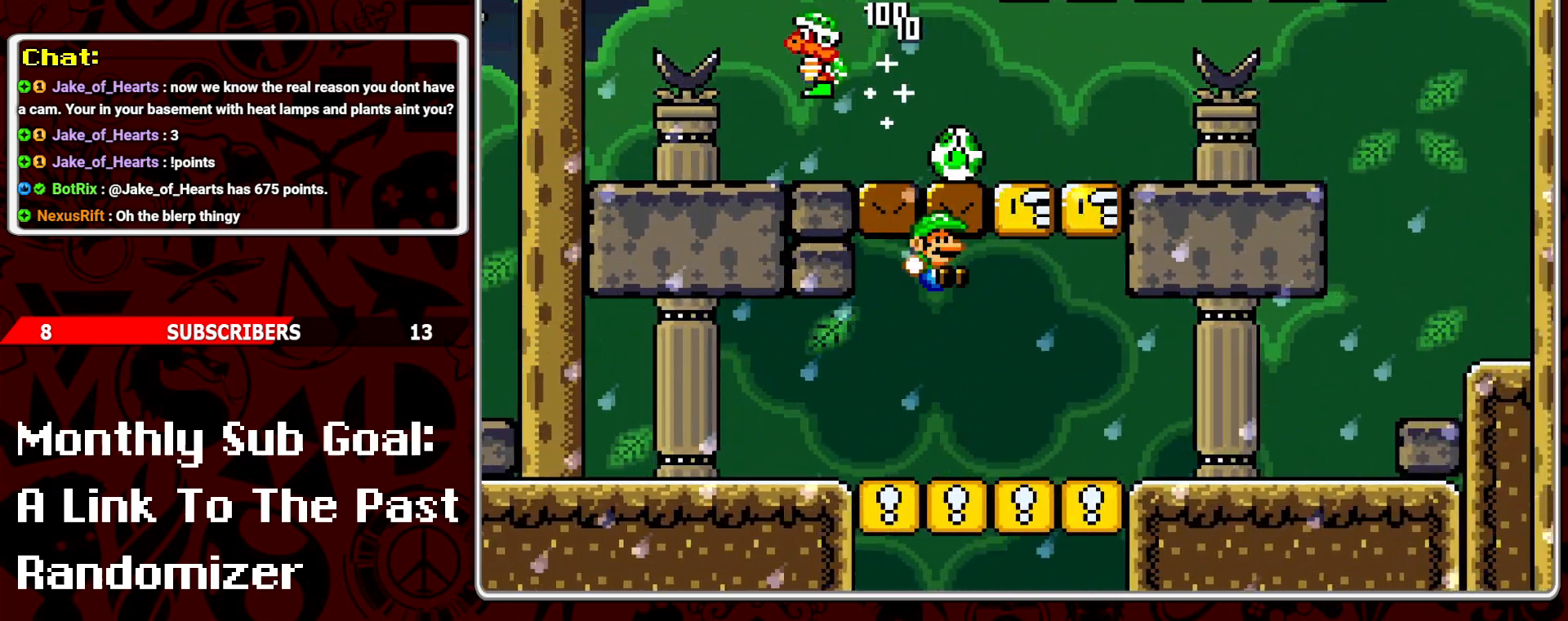
{"buttons": ["Y"], "events": [[283, "DPAD_RIGHT", "up"], [300, "B", "down"], [317, "DPAD_LEFT", "down"], [450, "DPAD_LEFT", "up"], [500, "B", "up"]]}